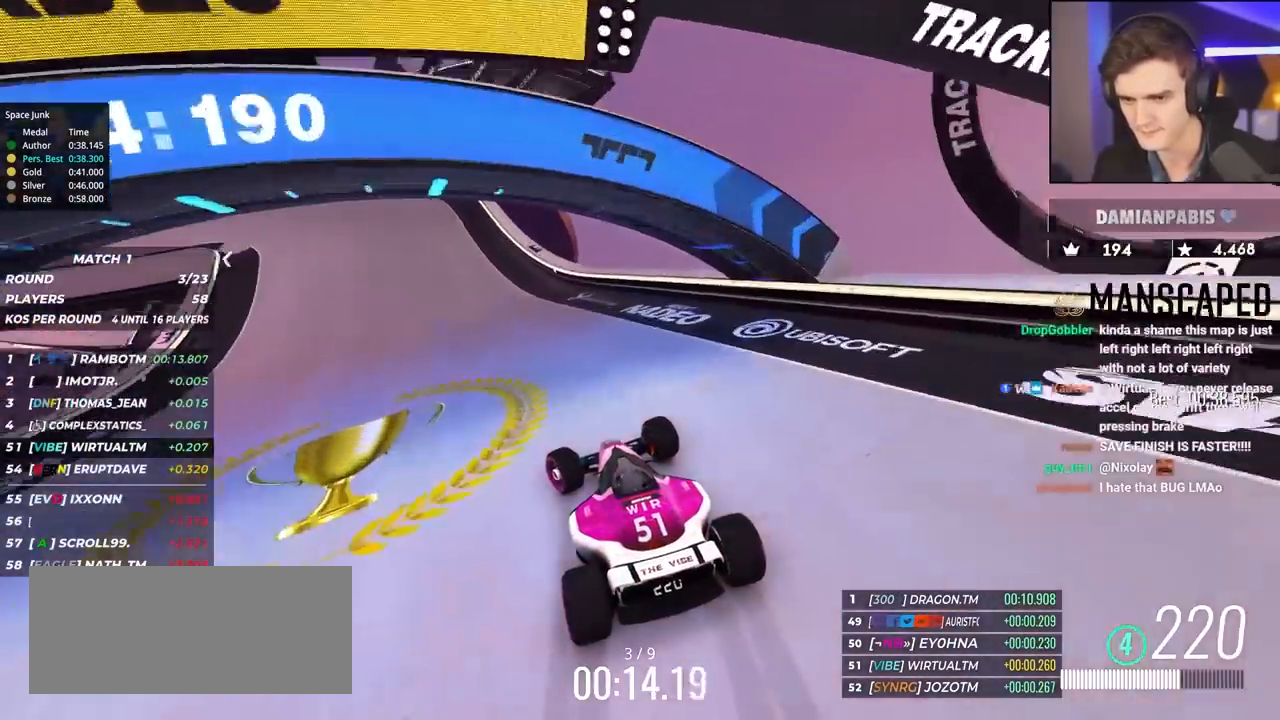
Gameplay with keyboard; each line is a JSON object with the keys held at the frame after it. "events" lists presses ("down") and releases ("up") of "brake", "down", "left", "right" and "up" between this image and that frame as [ms after this image, input, new state], when the widget could be followed in between. No other keys are recorded. Mouse input is not recorded. Key names are as the overlay labels them; some are game actions (e.g. jump) rather than physical keys.
{"keys": ["left", "up"], "events": [[350, "left", "up"], [434, "left", "down"]]}
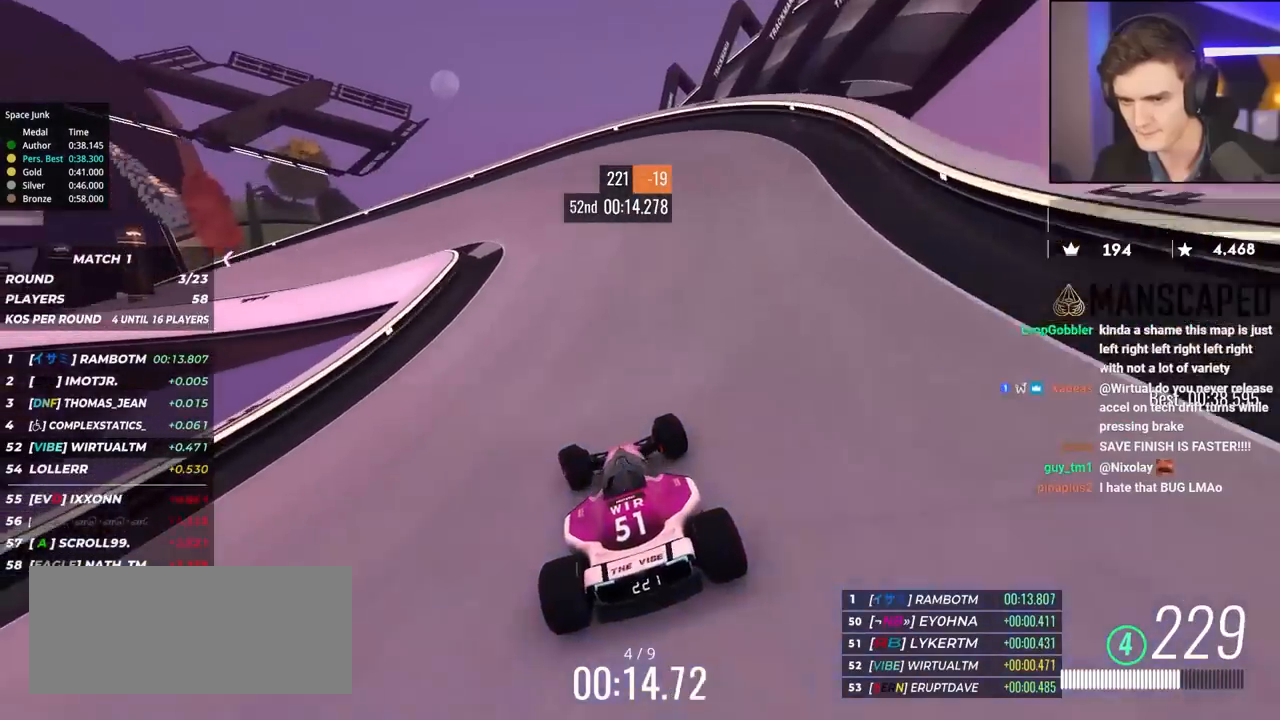
{"keys": ["left", "up"], "events": [[200, "left", "up"], [250, "left", "down"]]}
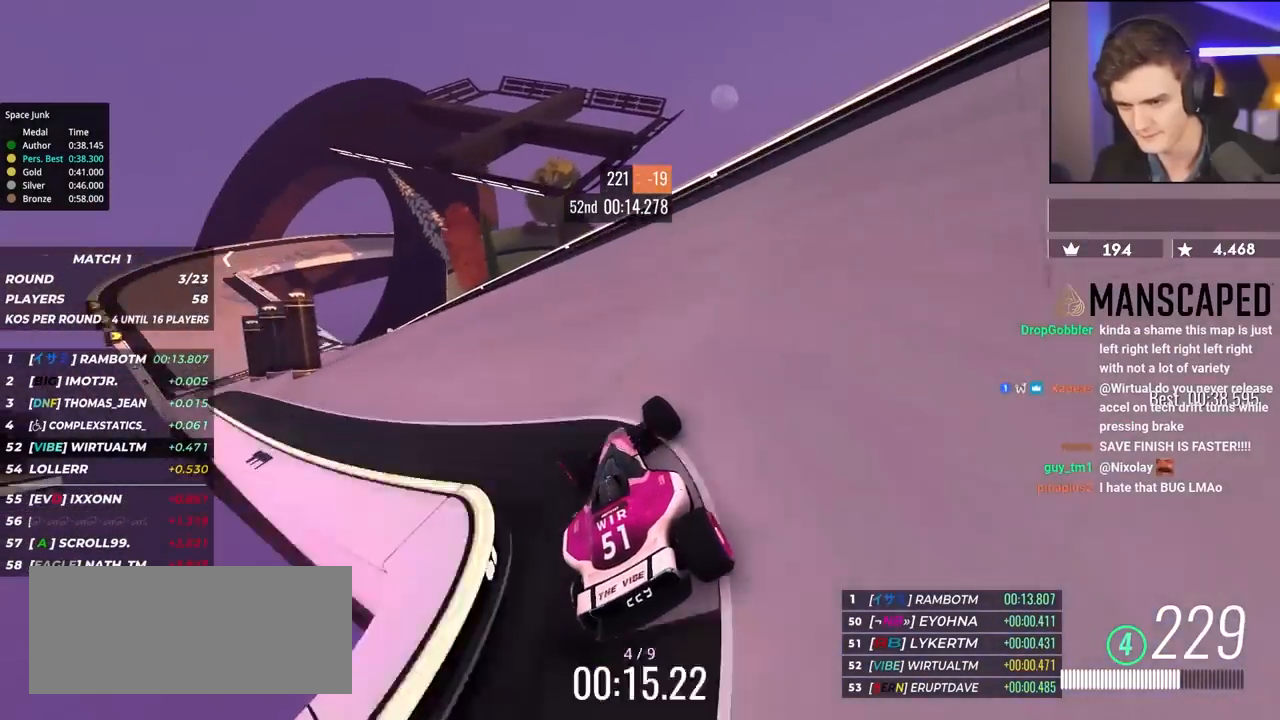
{"keys": ["left", "up"], "events": []}
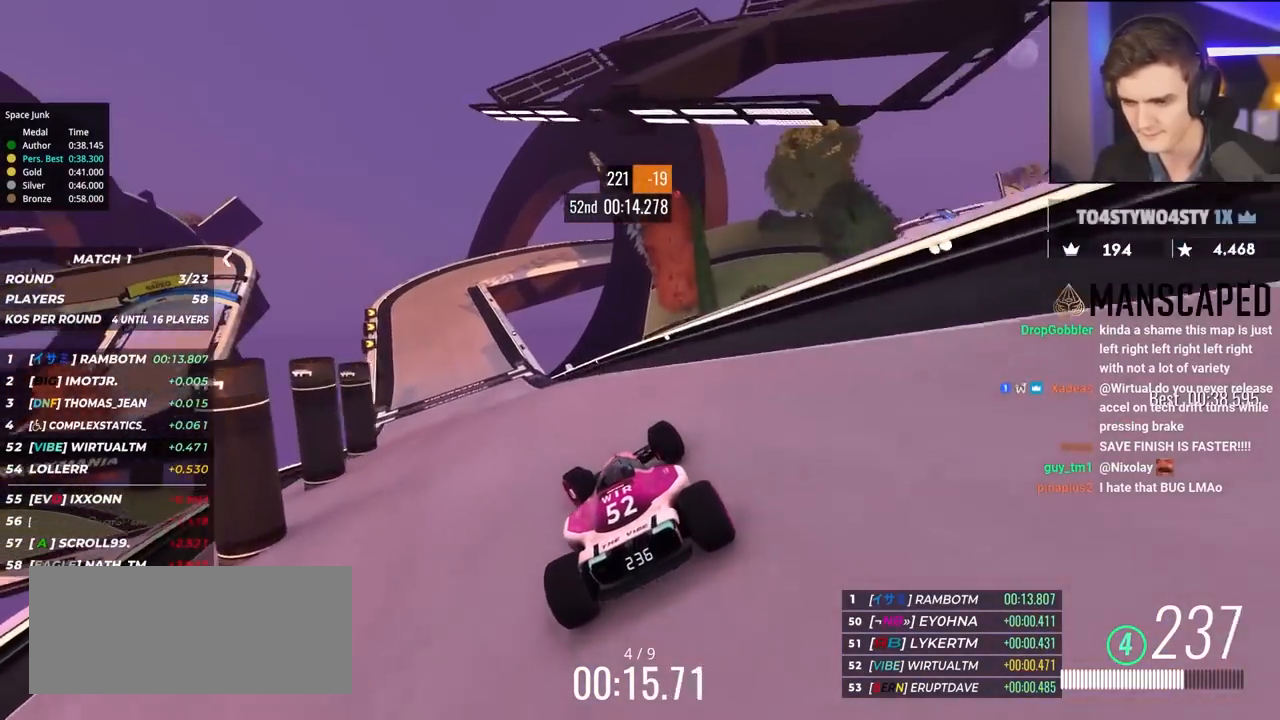
{"keys": ["up"], "events": [[384, "left", "up"]]}
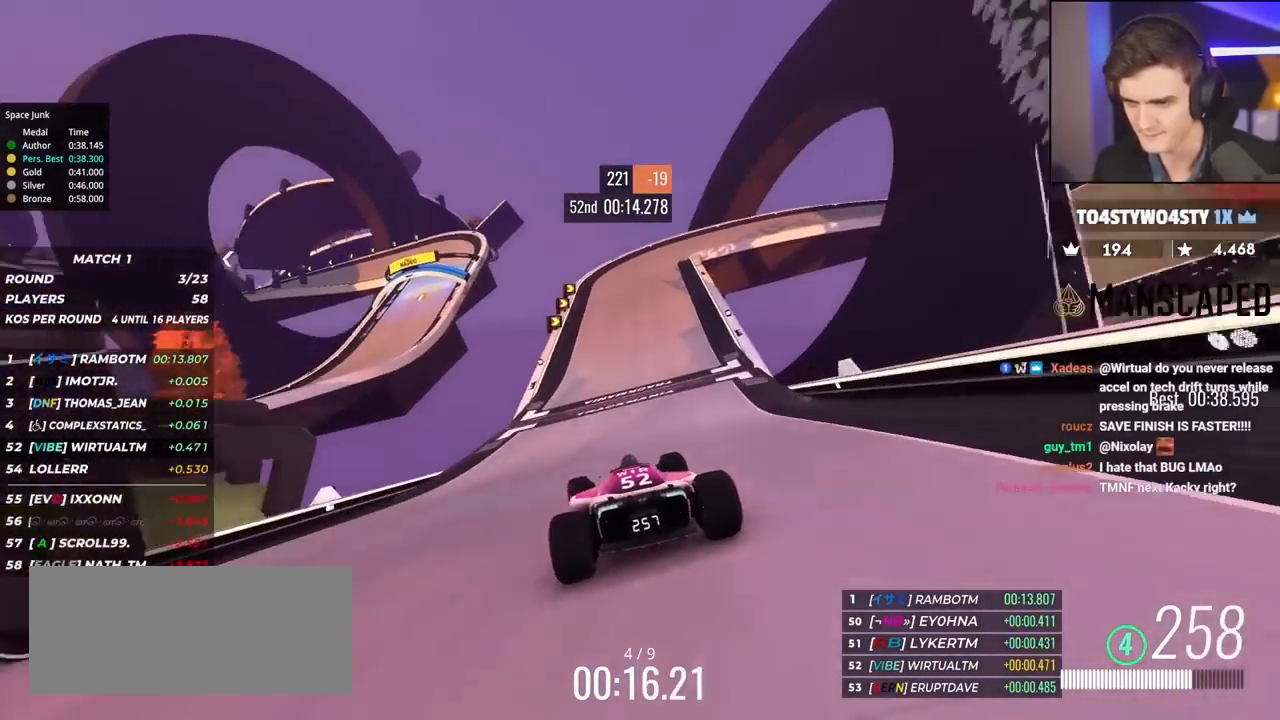
{"keys": ["right", "up"], "events": [[117, "right", "down"]]}
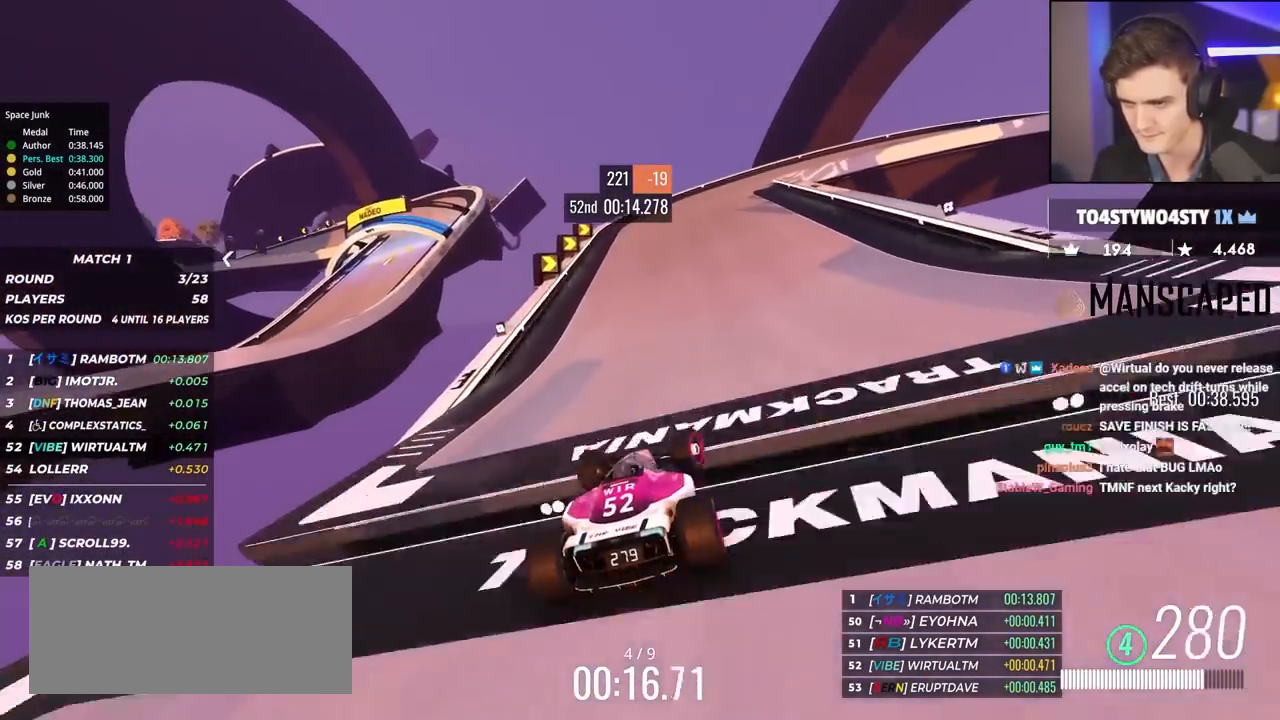
{"keys": ["brake", "right", "up"], "events": [[84, "right", "up"], [134, "brake", "down"], [134, "right", "down"]]}
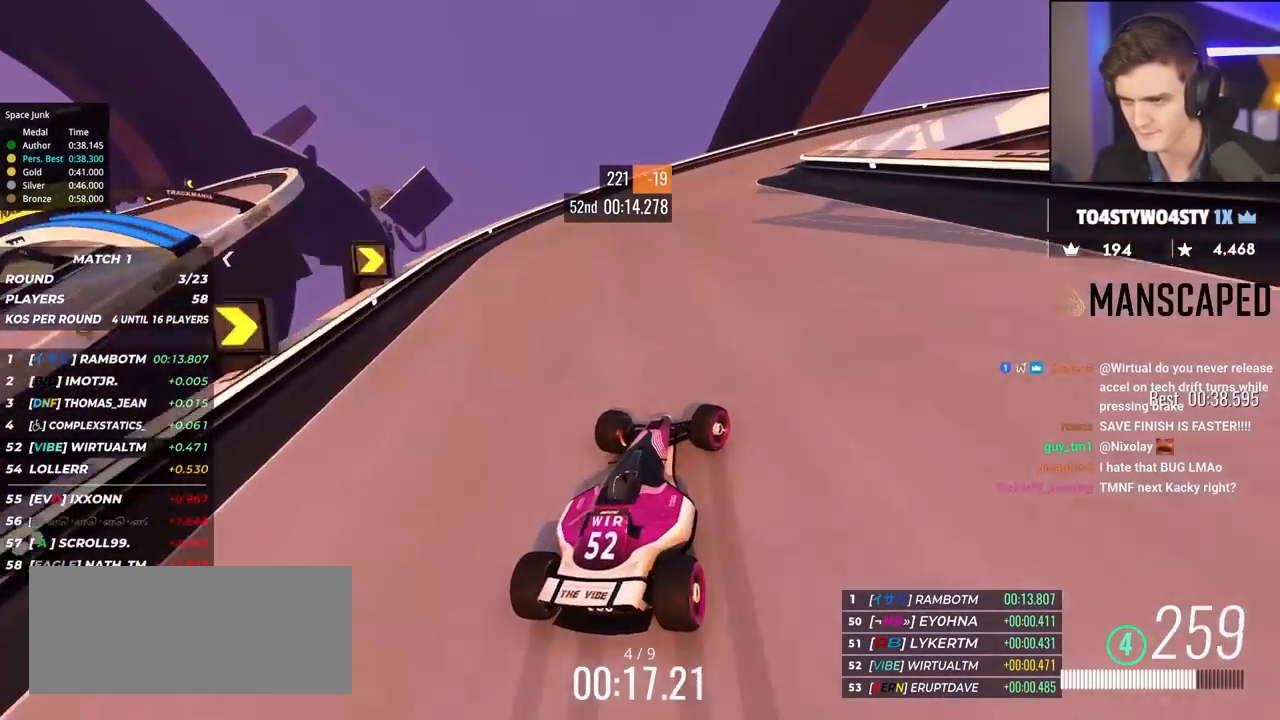
{"keys": ["right", "up"], "events": [[50, "brake", "up"], [234, "right", "up"], [284, "brake", "down"], [284, "right", "down"], [467, "brake", "up"]]}
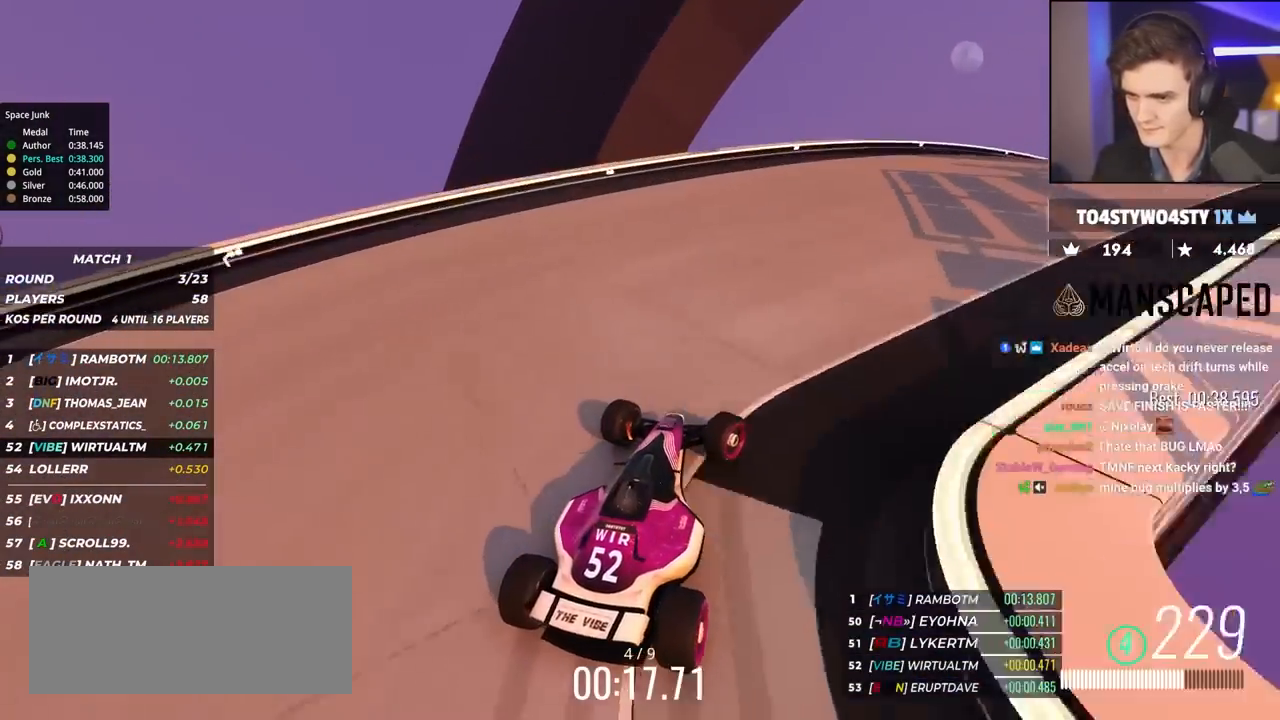
{"keys": ["right", "up"], "events": []}
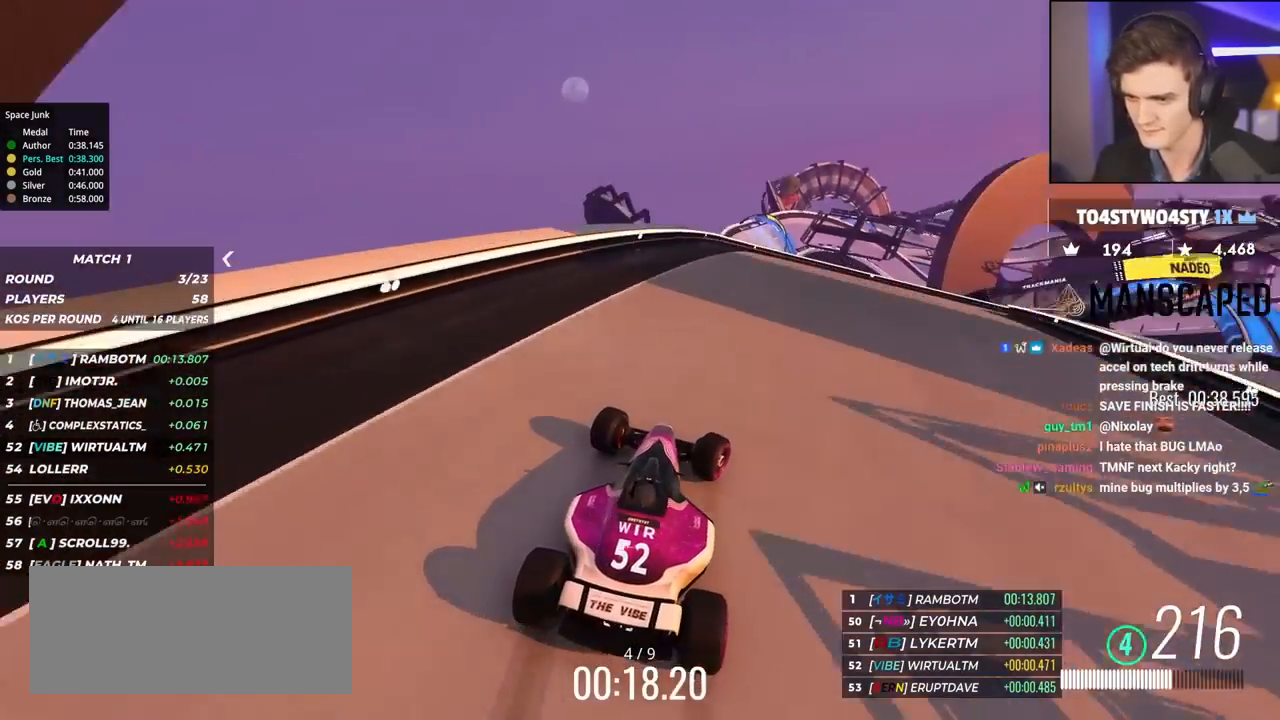
{"keys": ["right", "up"], "events": []}
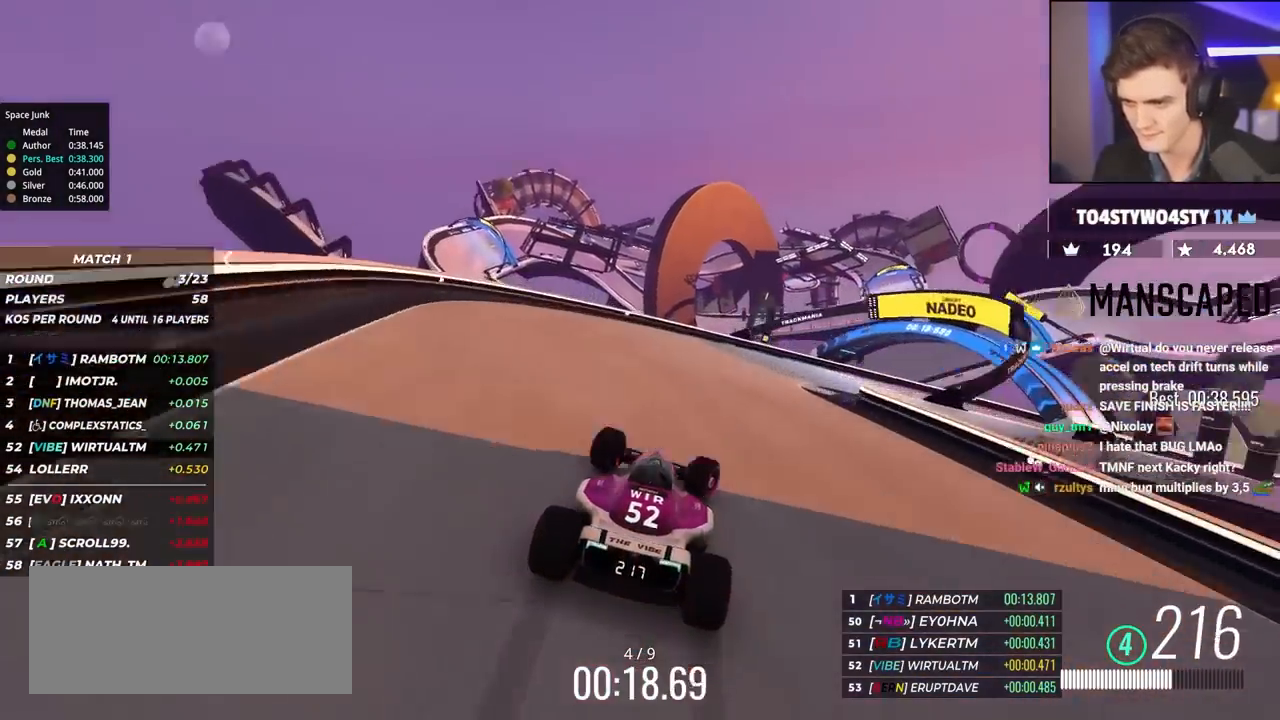
{"keys": ["right", "up"], "events": []}
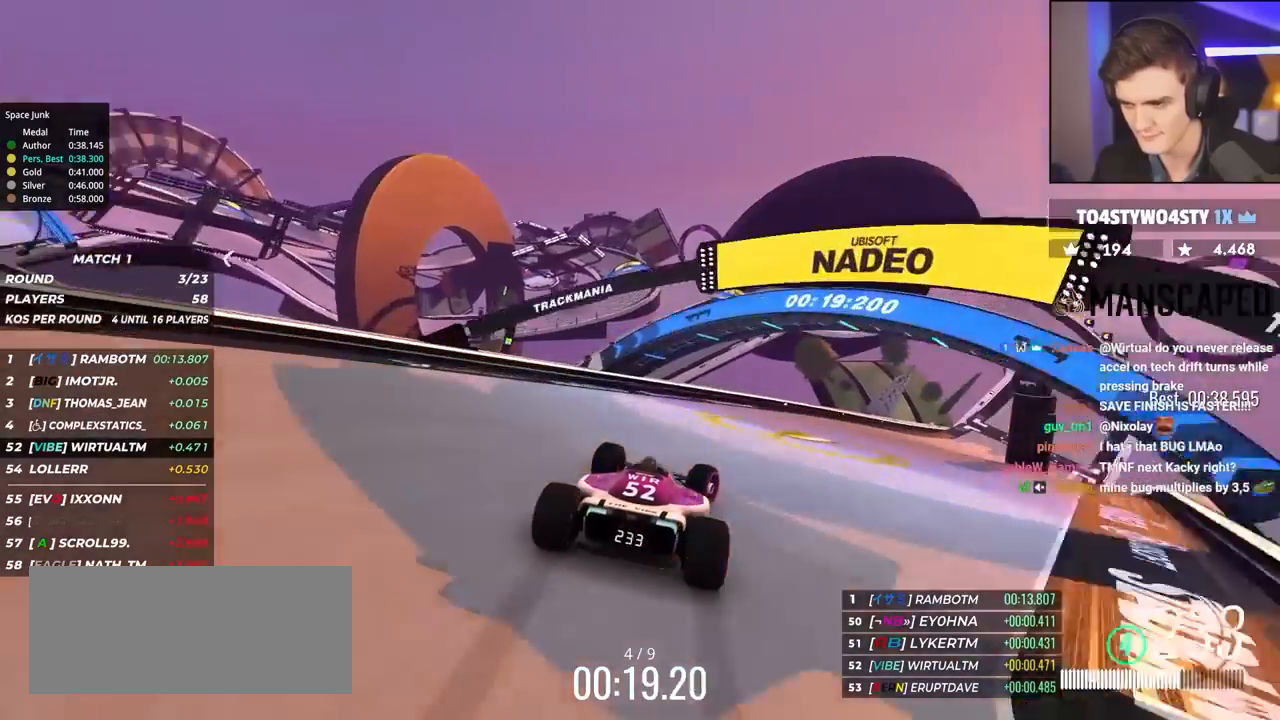
{"keys": ["right", "up"], "events": []}
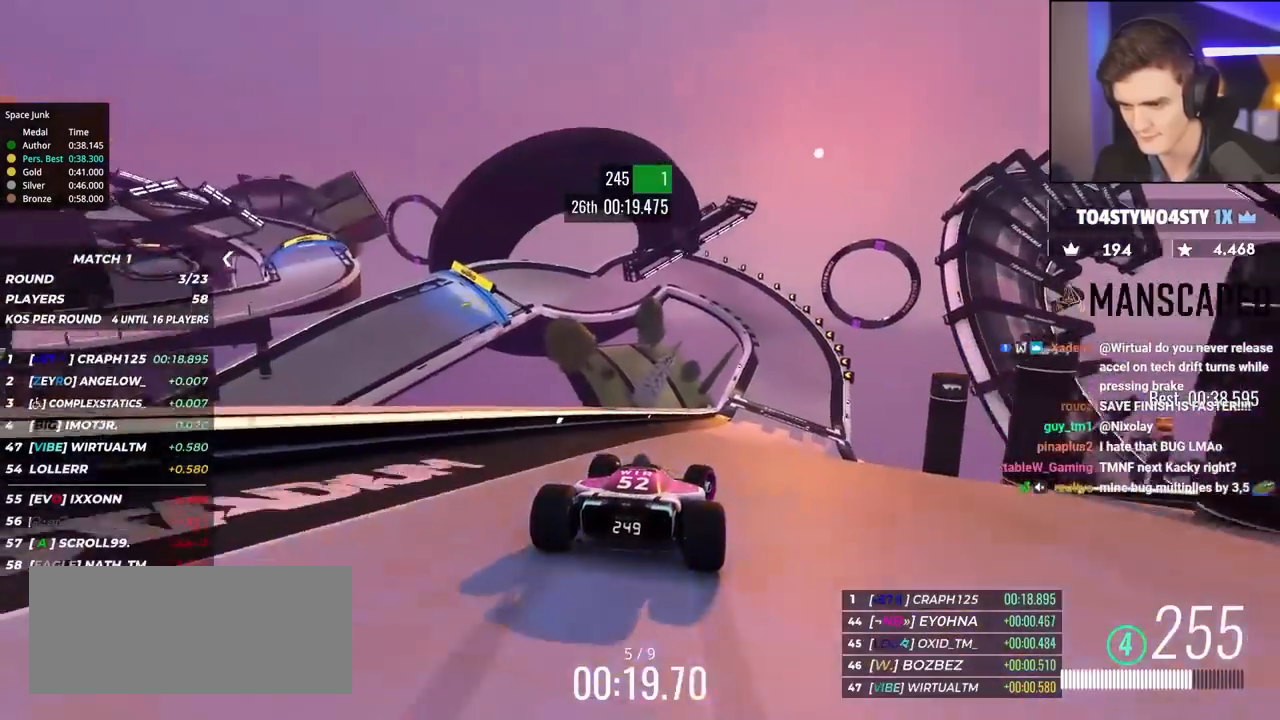
{"keys": ["up"], "events": [[234, "right", "up"]]}
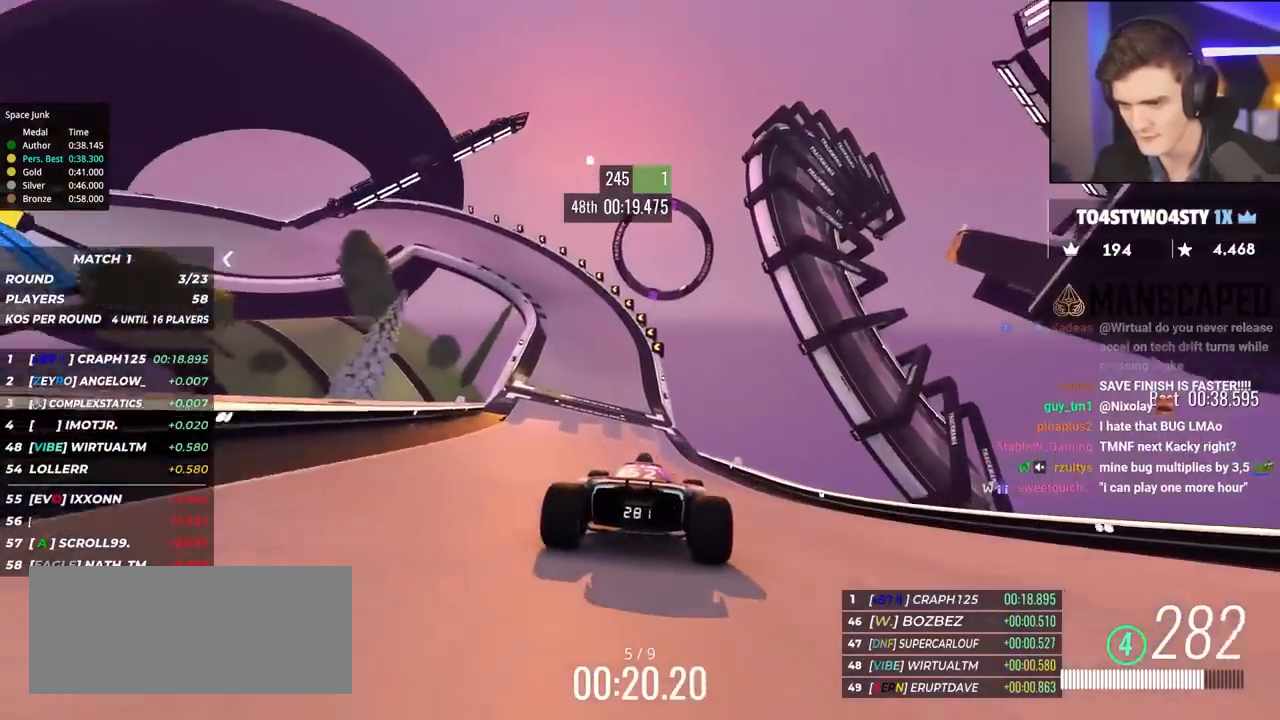
{"keys": ["left", "up"], "events": [[17, "left", "down"], [167, "left", "up"], [217, "left", "down"]]}
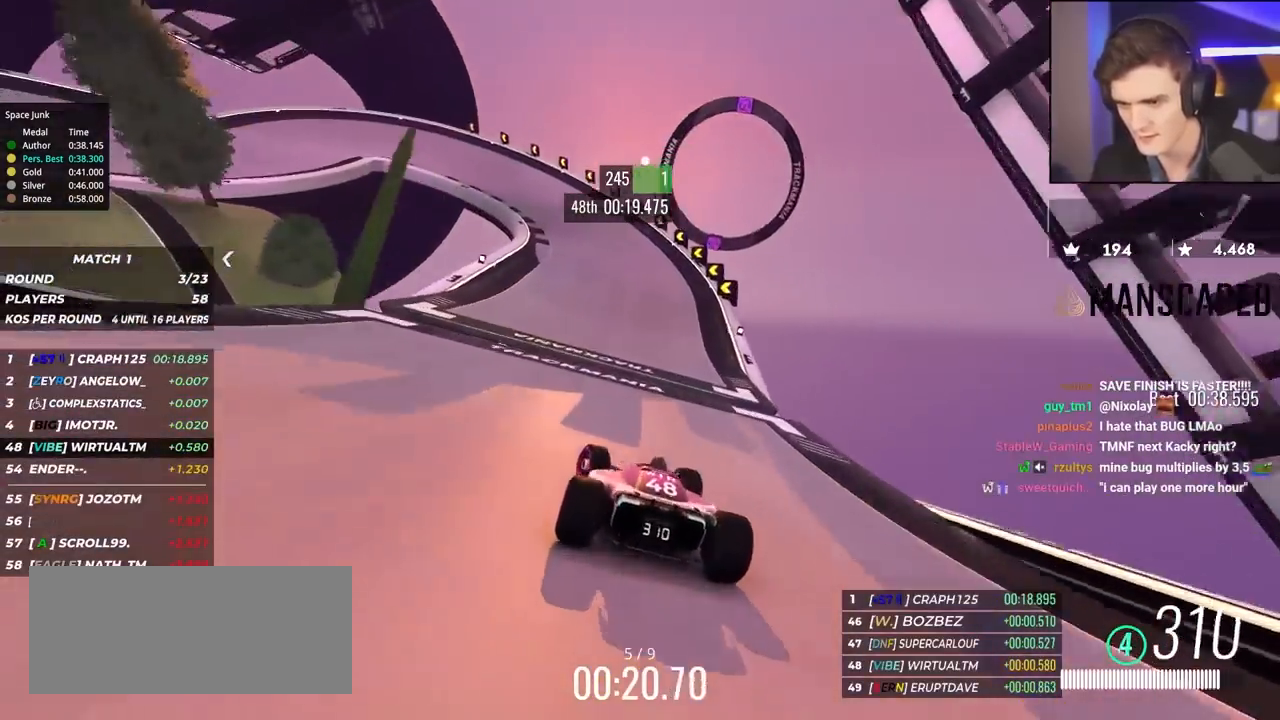
{"keys": ["brake", "left", "up"], "events": [[84, "brake", "down"]]}
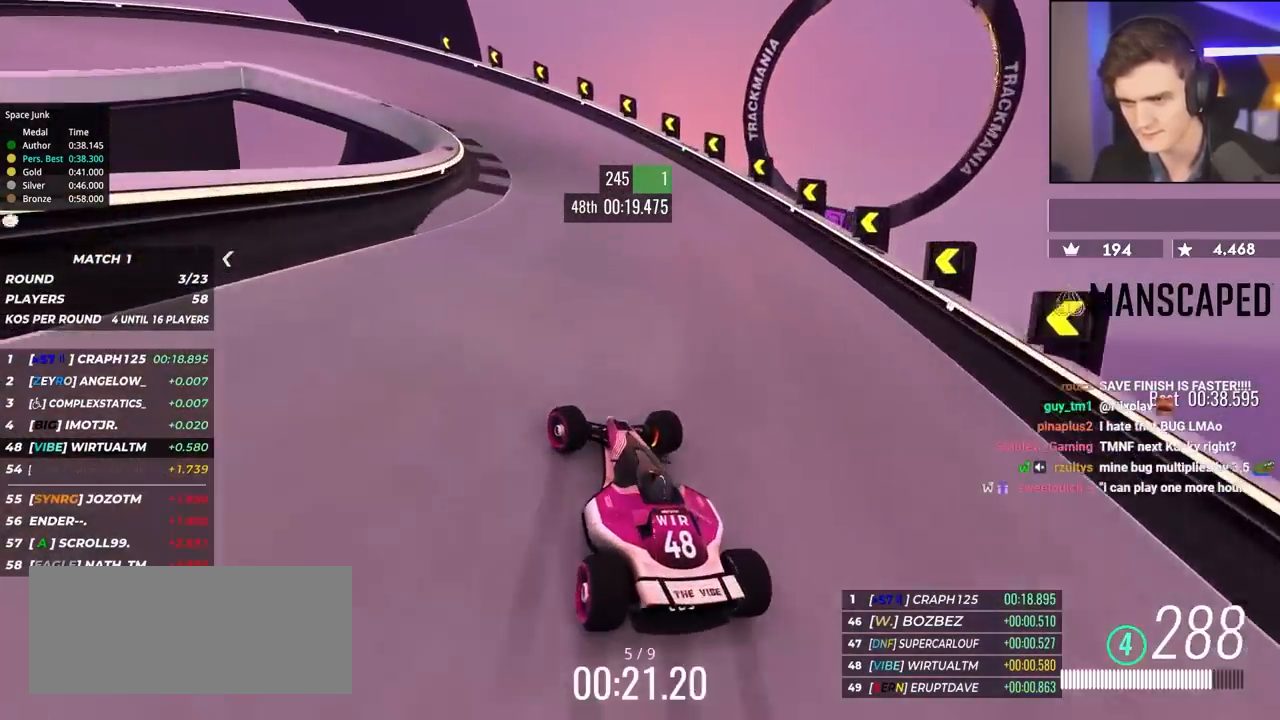
{"keys": ["left", "up"], "events": [[150, "up", "up"], [234, "brake", "up"], [250, "up", "down"]]}
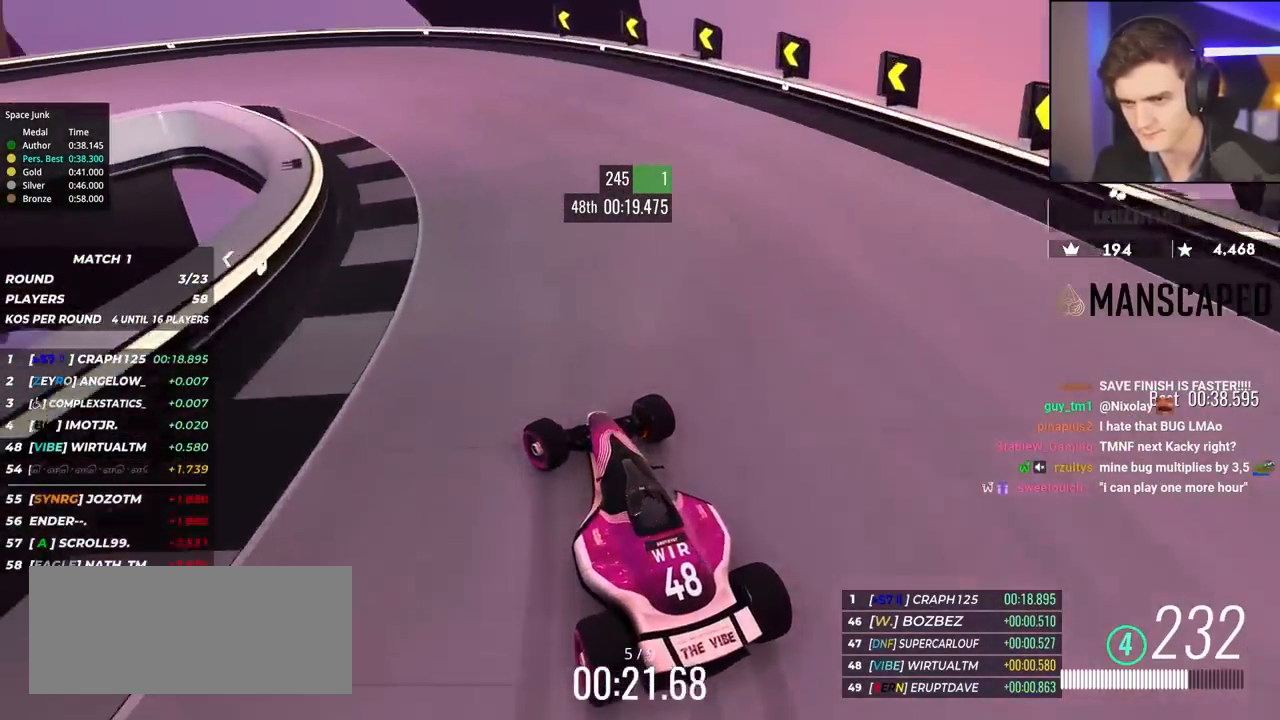
{"keys": ["left", "up"], "events": [[17, "up", "up"], [84, "up", "down"]]}
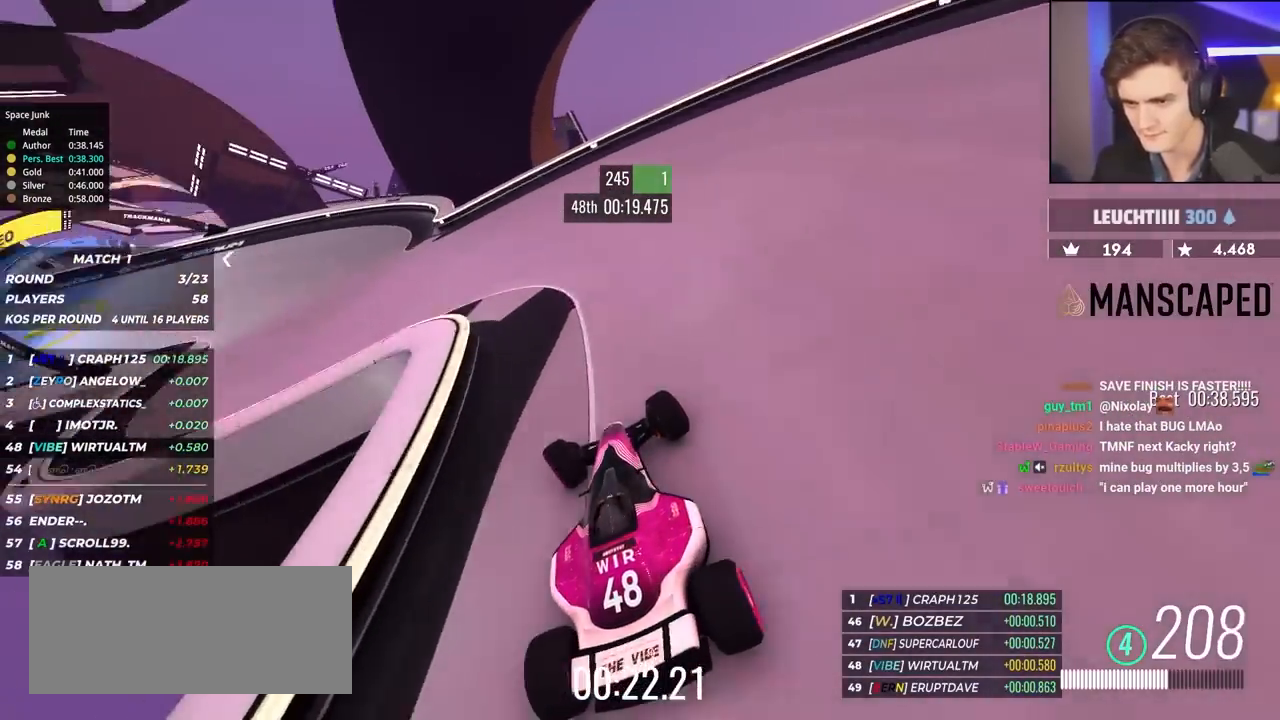
{"keys": ["left", "up"], "events": []}
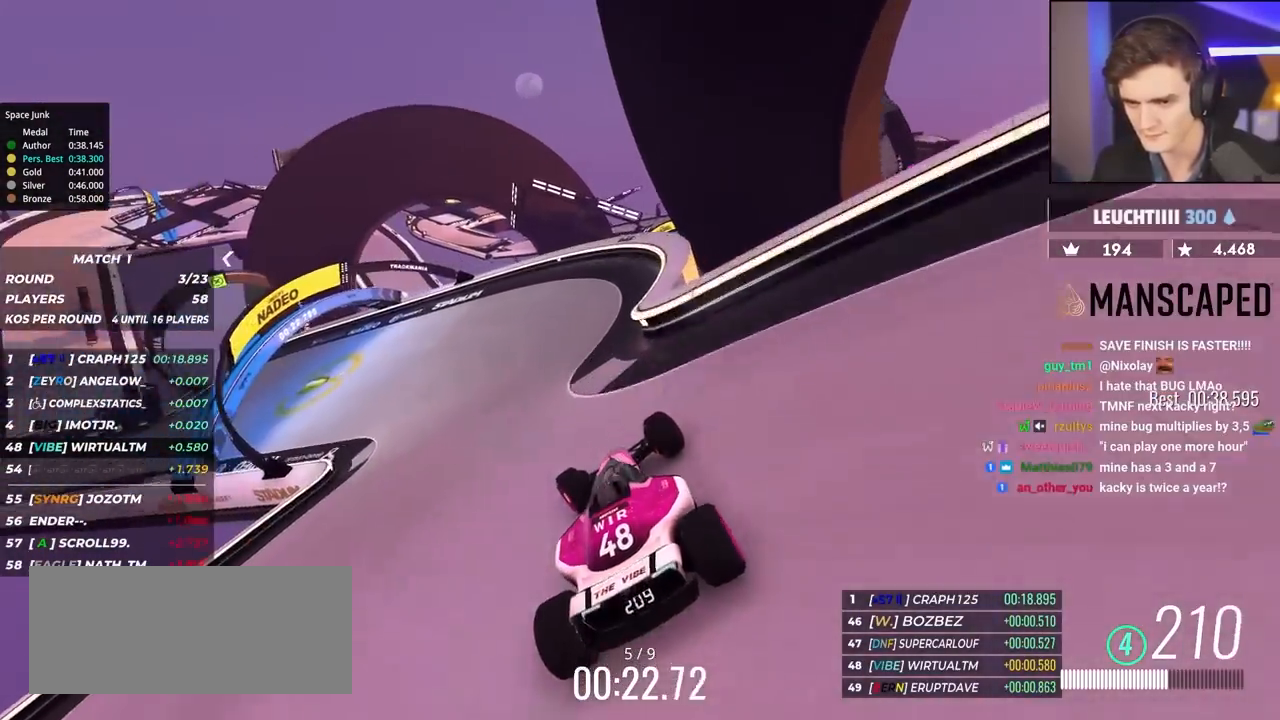
{"keys": ["left", "up"], "events": []}
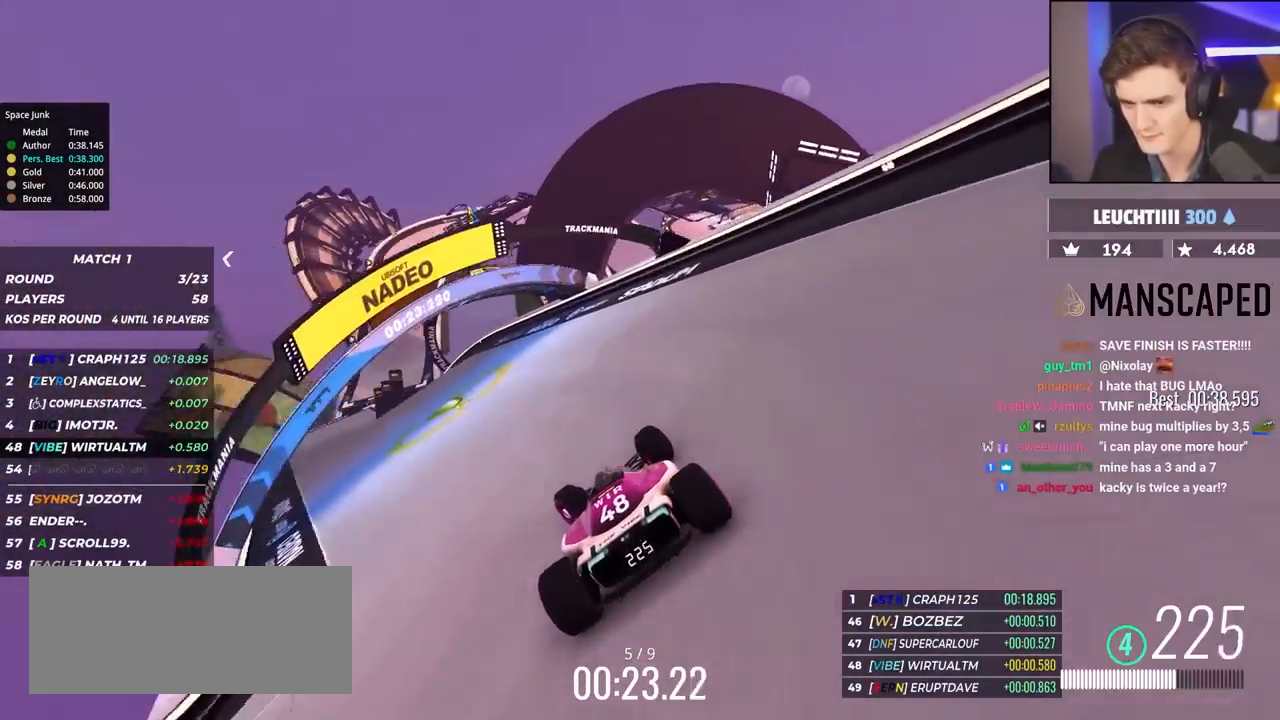
{"keys": ["up"], "events": [[467, "left", "up"]]}
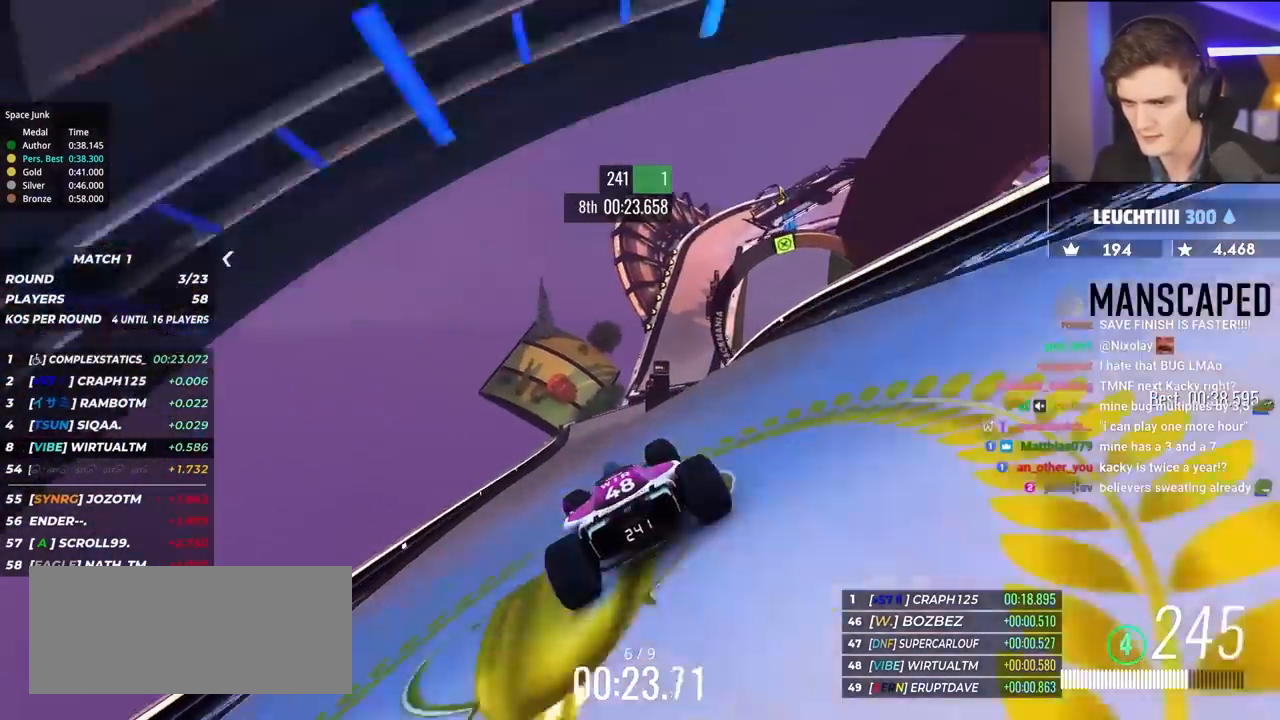
{"keys": ["right", "up"], "events": [[167, "right", "down"], [300, "right", "up"], [484, "right", "down"]]}
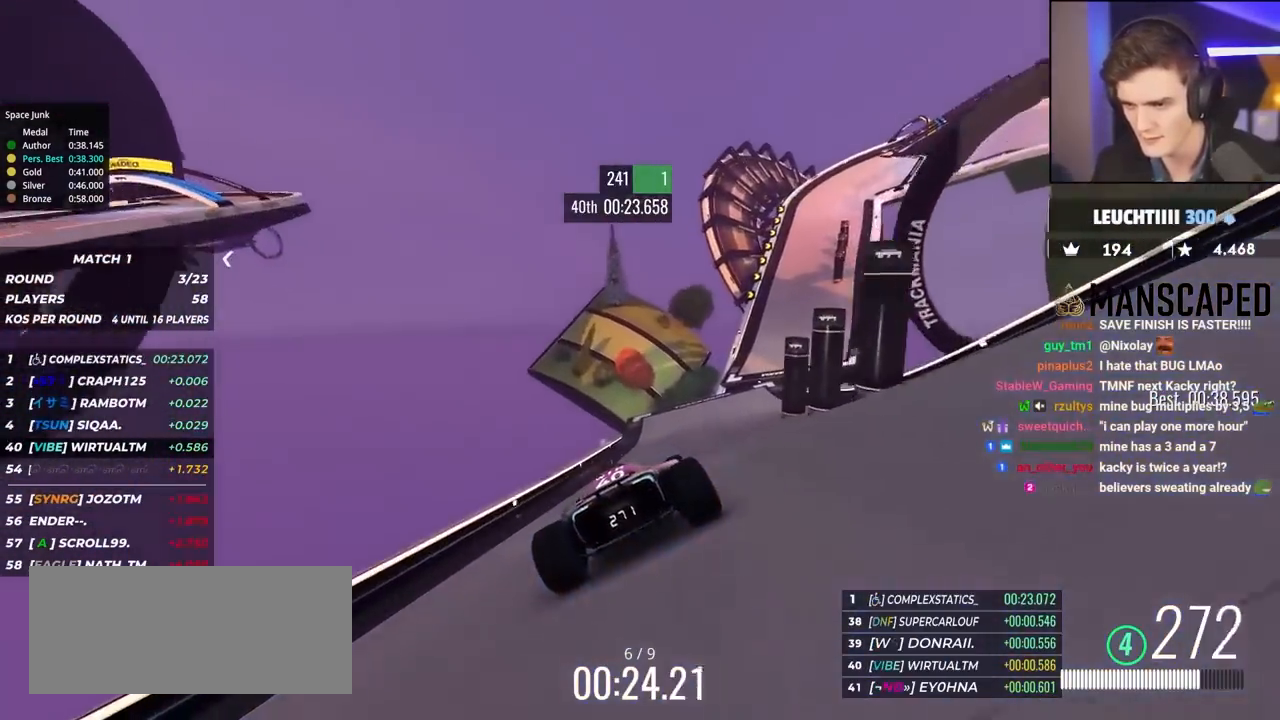
{"keys": ["right", "up"], "events": [[217, "right", "up"], [367, "right", "down"]]}
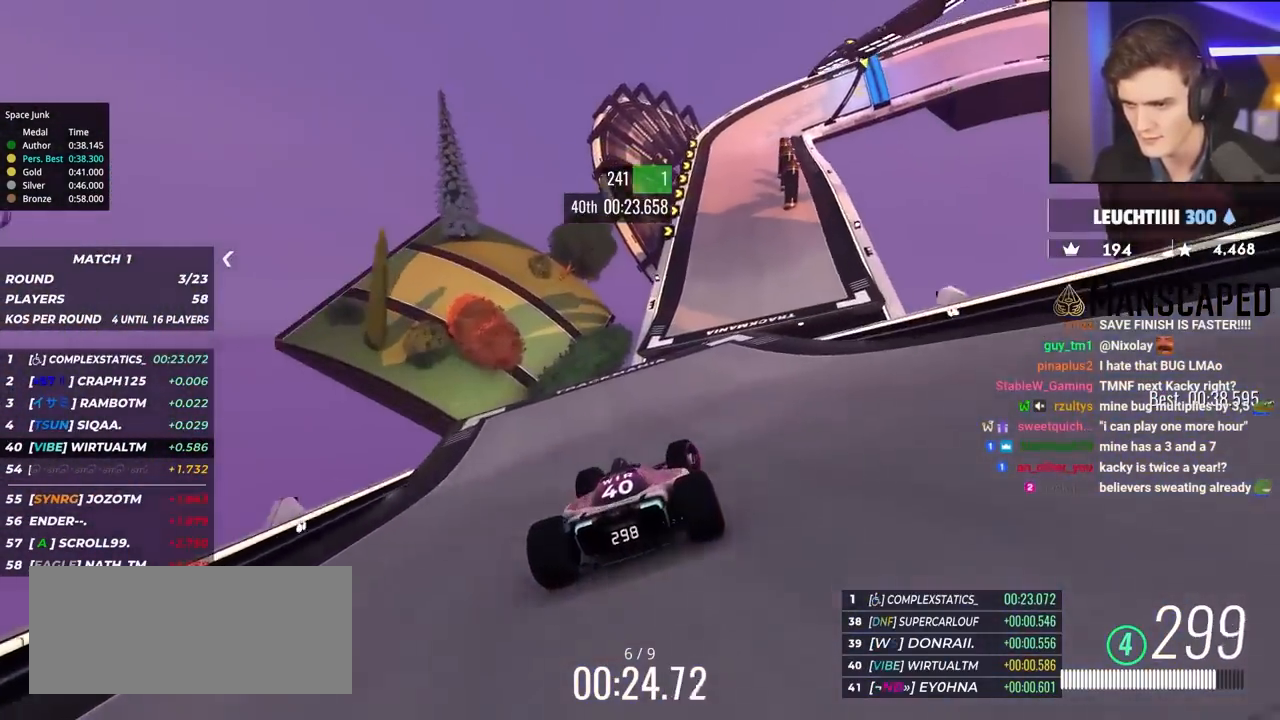
{"keys": ["right", "up"], "events": [[100, "right", "up"], [184, "right", "down"], [350, "right", "up"], [484, "right", "down"]]}
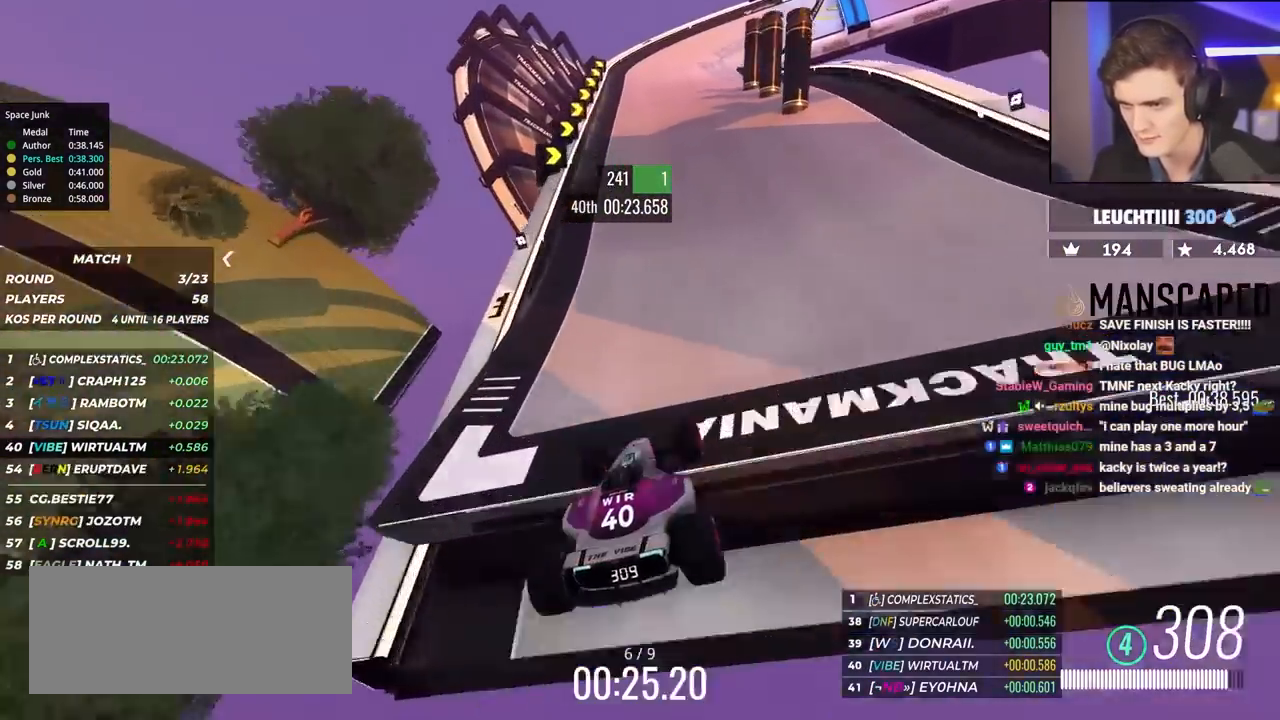
{"keys": ["brake", "right", "up"], "events": [[84, "right", "up"], [217, "brake", "down"], [267, "right", "down"]]}
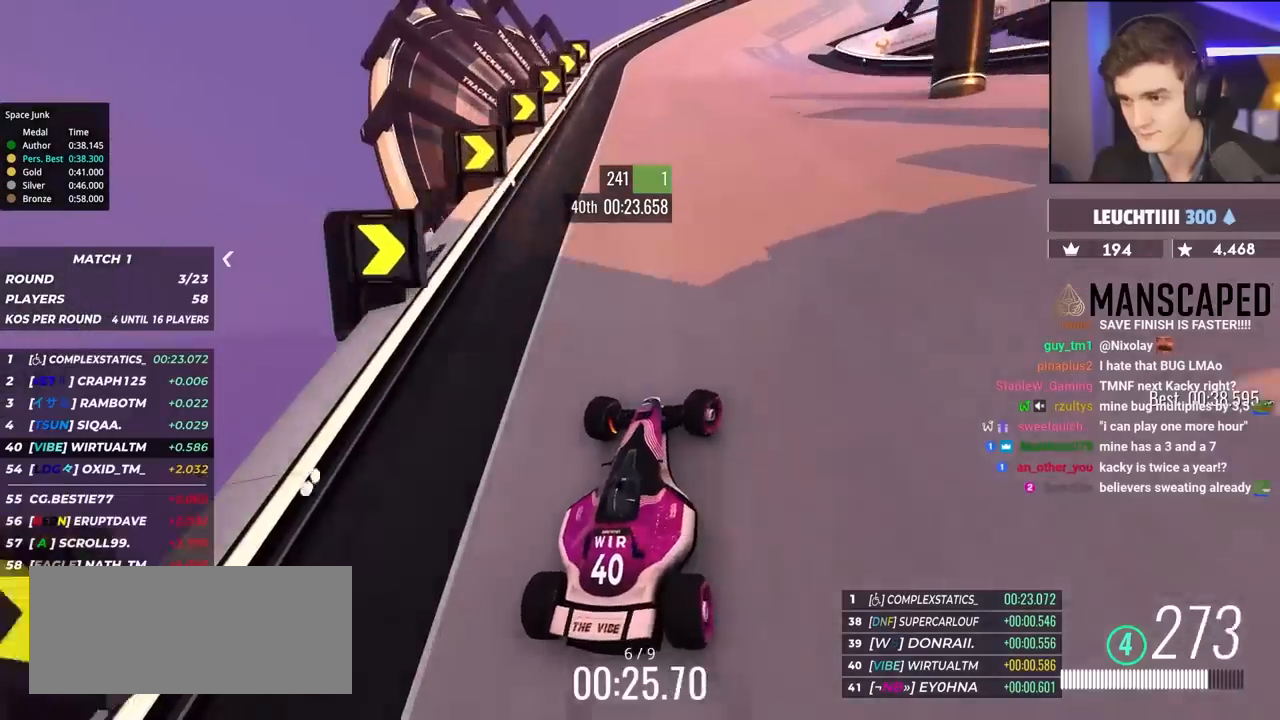
{"keys": ["brake", "right", "up"], "events": [[100, "right", "up"], [234, "right", "down"], [367, "right", "up"], [467, "right", "down"]]}
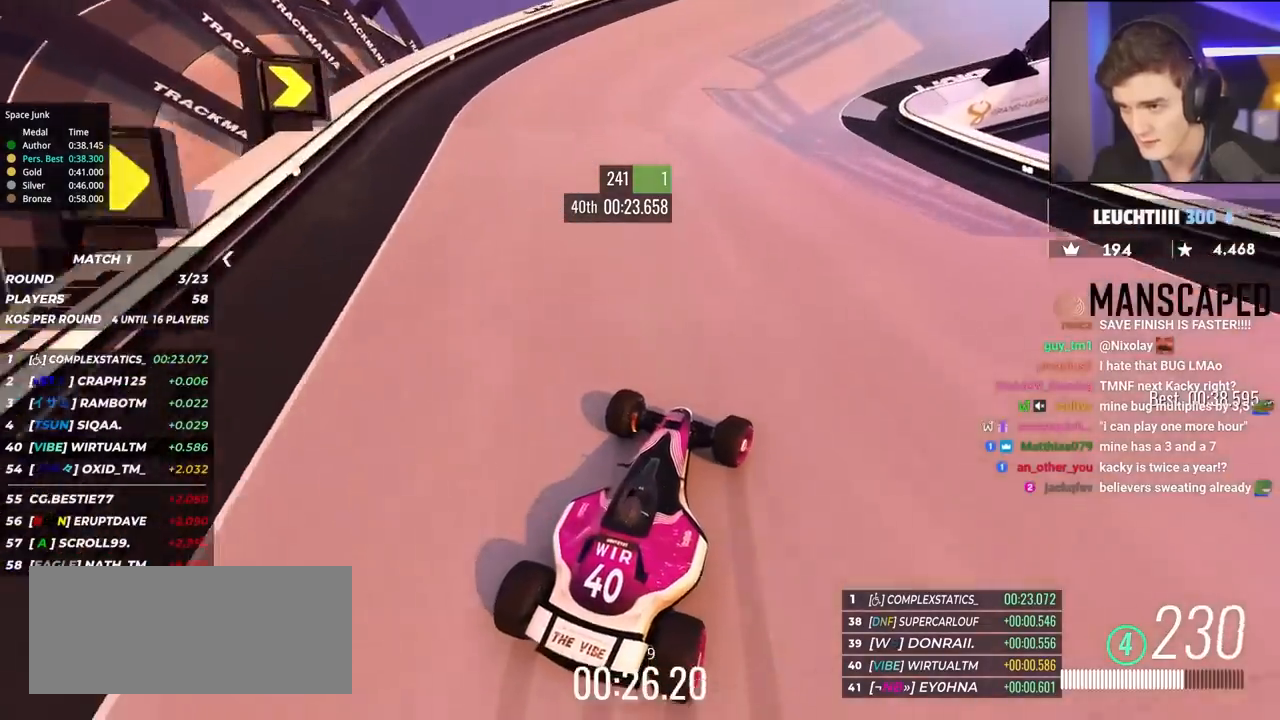
{"keys": ["right", "up"], "events": [[67, "right", "up"], [117, "brake", "up"], [117, "right", "down"]]}